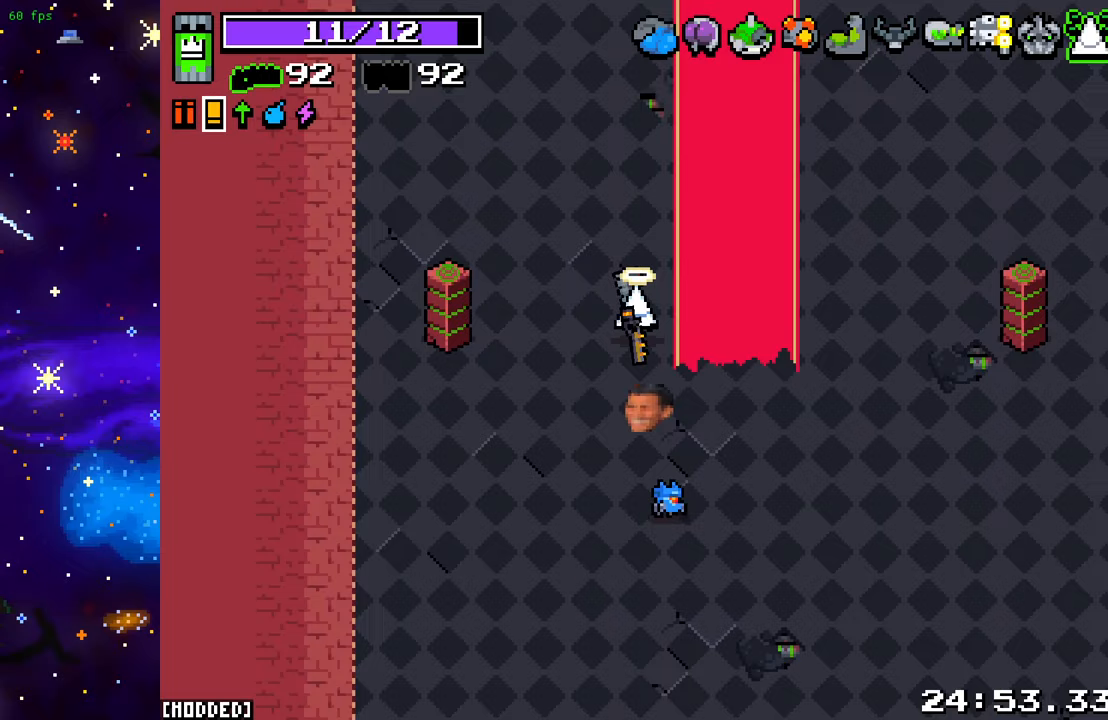
Gameplay with a controller (PlayStation layout); each line is a JSON object with the inputs held at the frame after it. "events" lists button and stick changes between this image and that frame as [ms after this image, input, new state], when the widget could be followed in between. Not read: L3 R3.
{"buttons": [], "left_stick": "up", "right_stick": "center", "events": []}
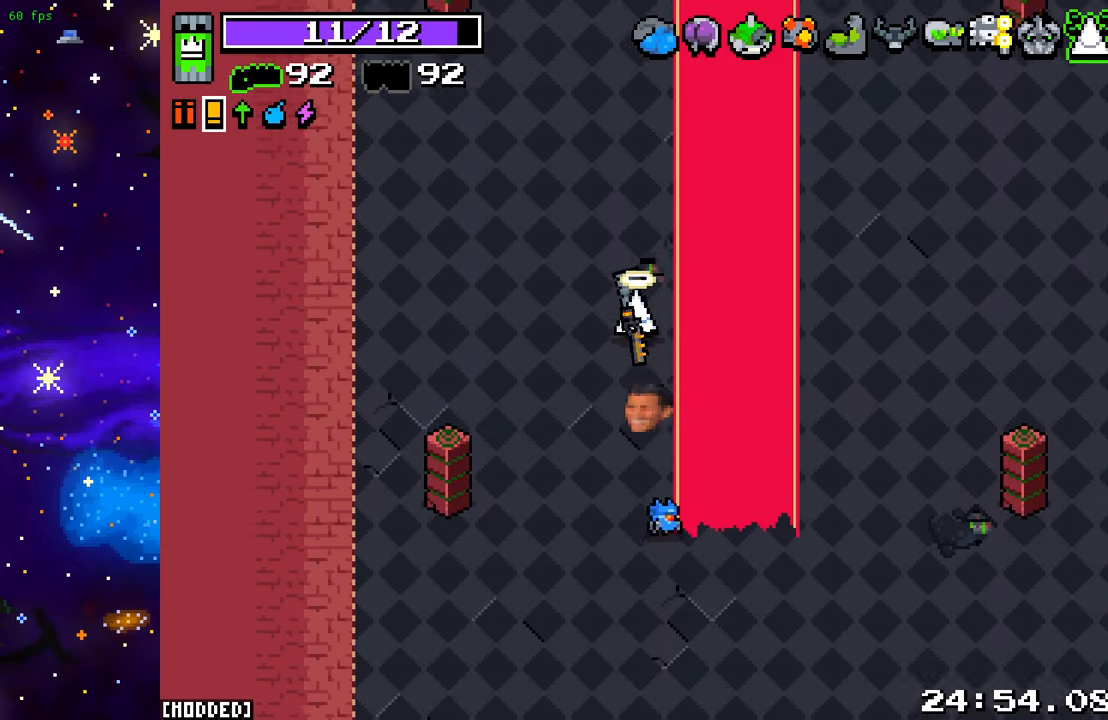
{"buttons": [], "left_stick": "up", "right_stick": "center", "events": []}
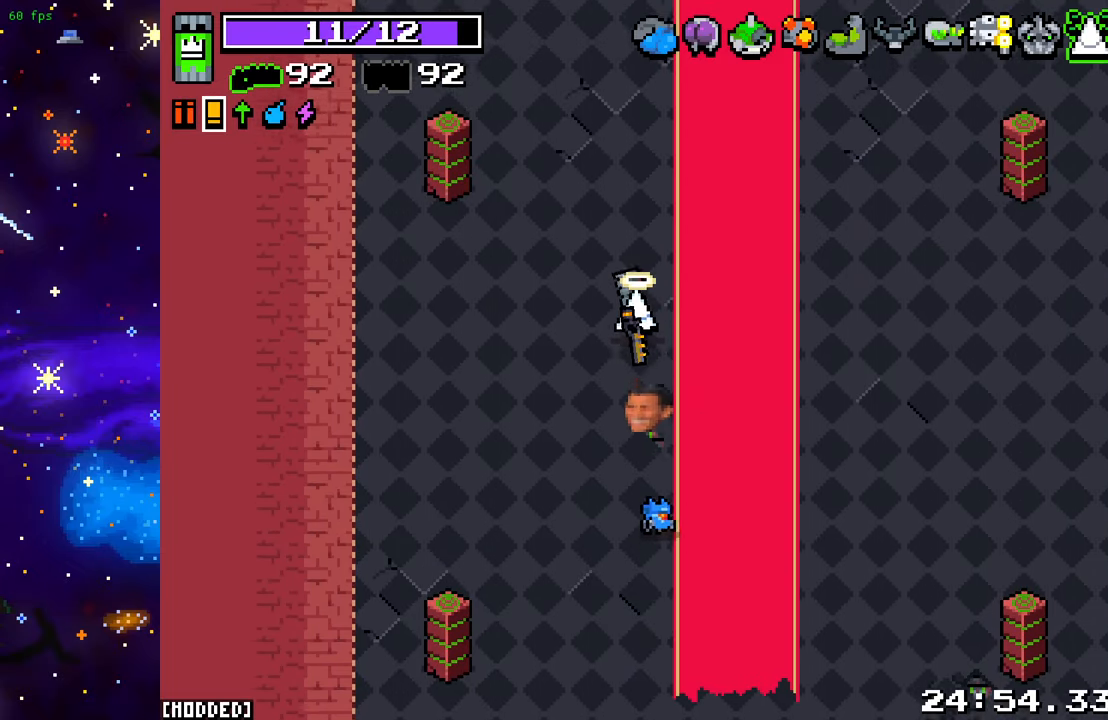
{"buttons": [], "left_stick": "up", "right_stick": "center", "events": []}
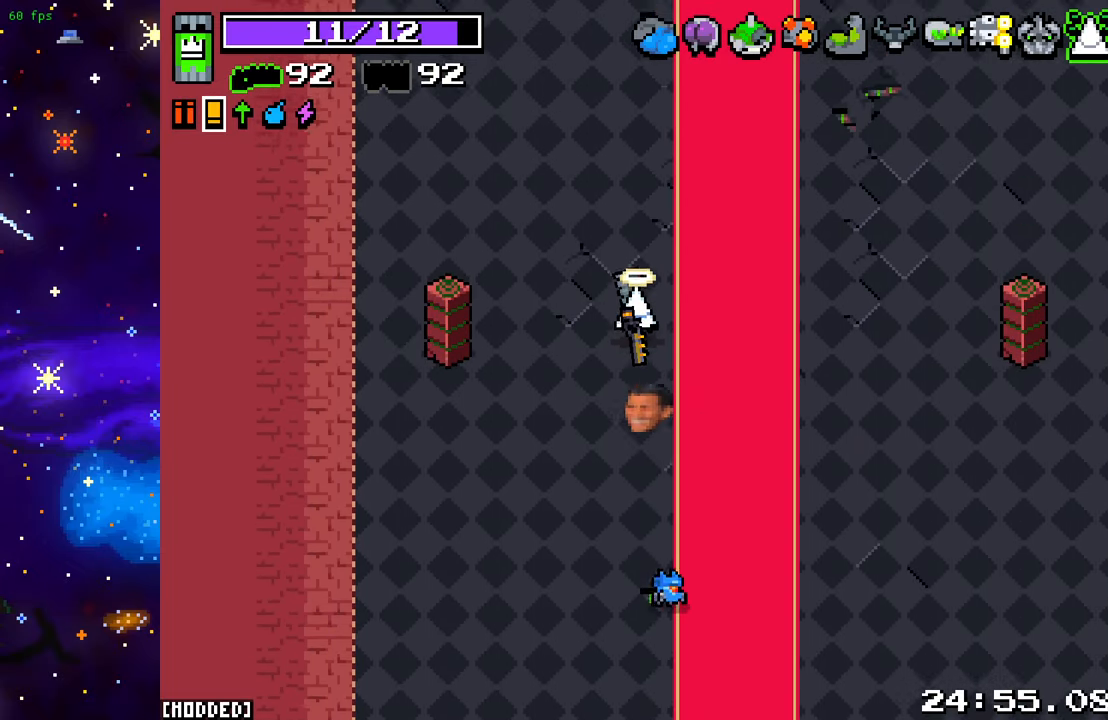
{"buttons": [], "left_stick": "up", "right_stick": "center", "events": []}
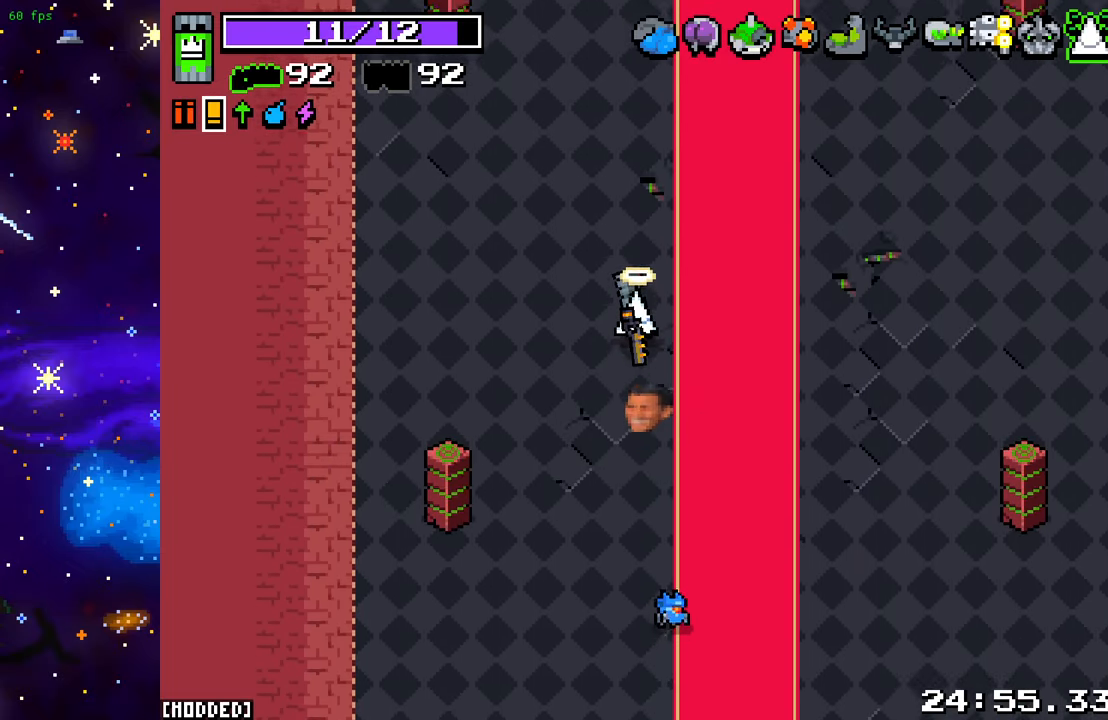
{"buttons": [], "left_stick": "up", "right_stick": "center", "events": []}
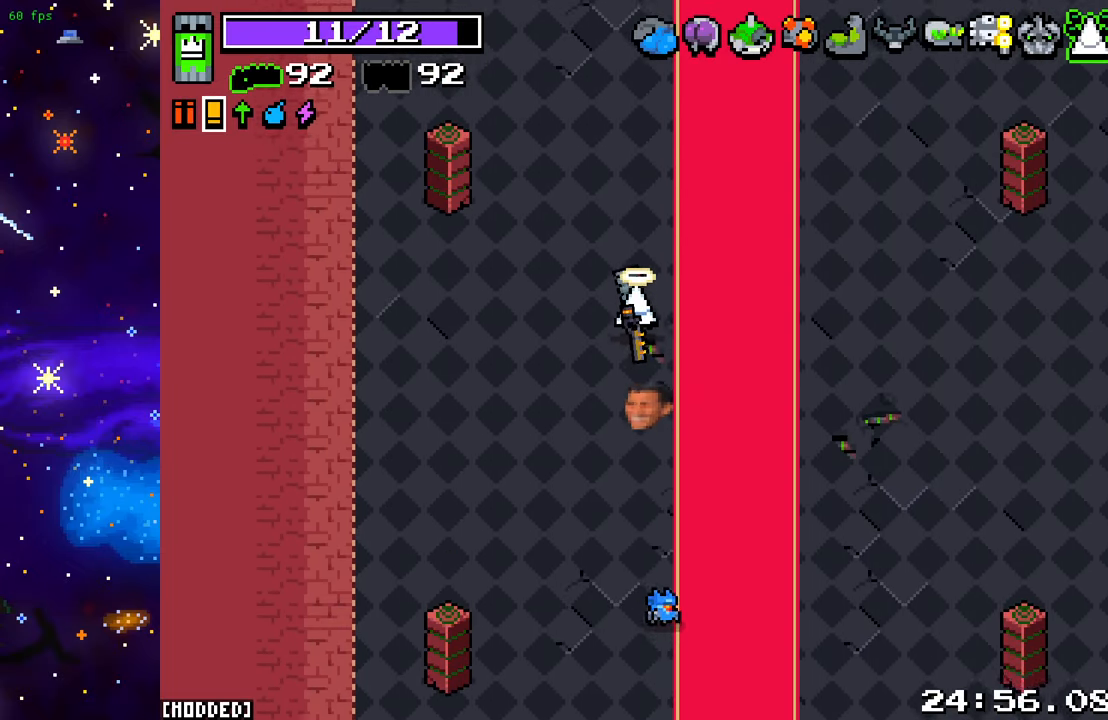
{"buttons": [], "left_stick": "up", "right_stick": "up-right", "events": [[217, "right_stick", "right"], [450, "right_stick", "up-right"]]}
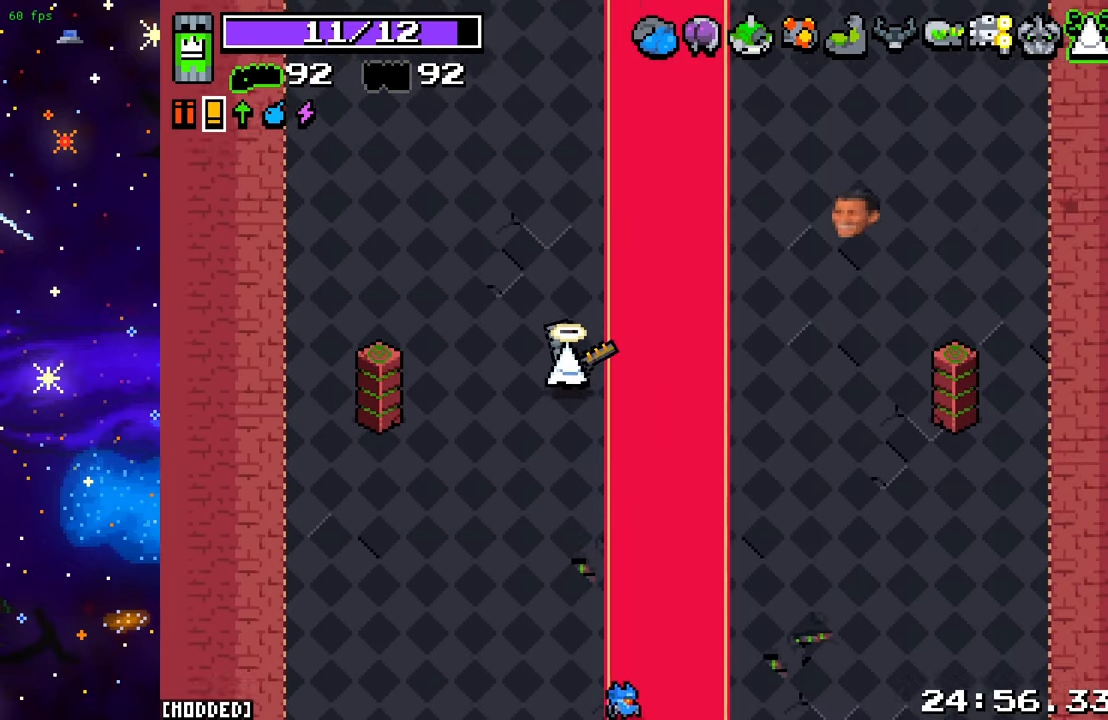
{"buttons": [], "left_stick": "up", "right_stick": "up-right", "events": []}
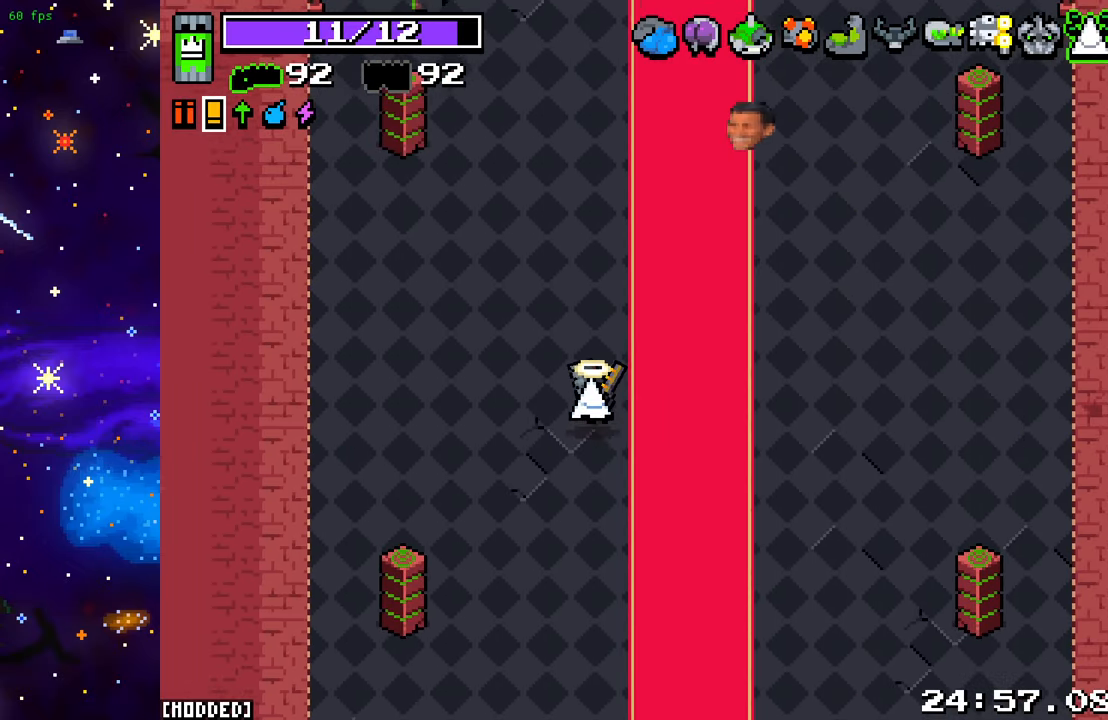
{"buttons": [], "left_stick": "up", "right_stick": "up", "events": [[67, "right_stick", "up"]]}
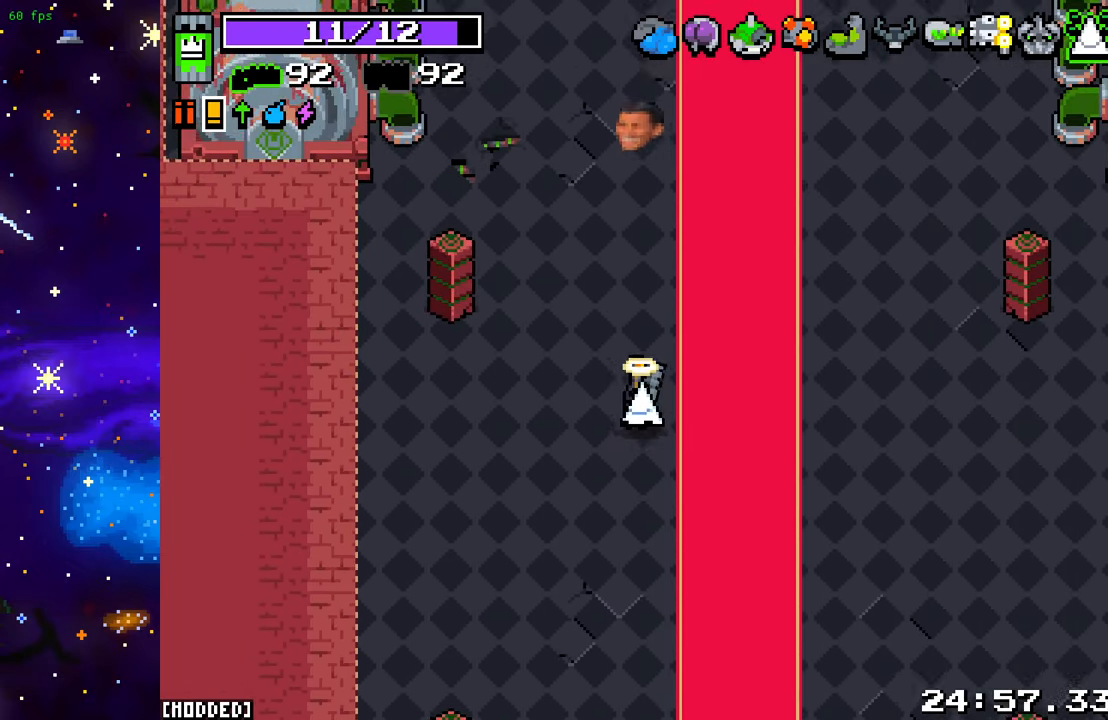
{"buttons": [], "left_stick": "up", "right_stick": "up", "events": []}
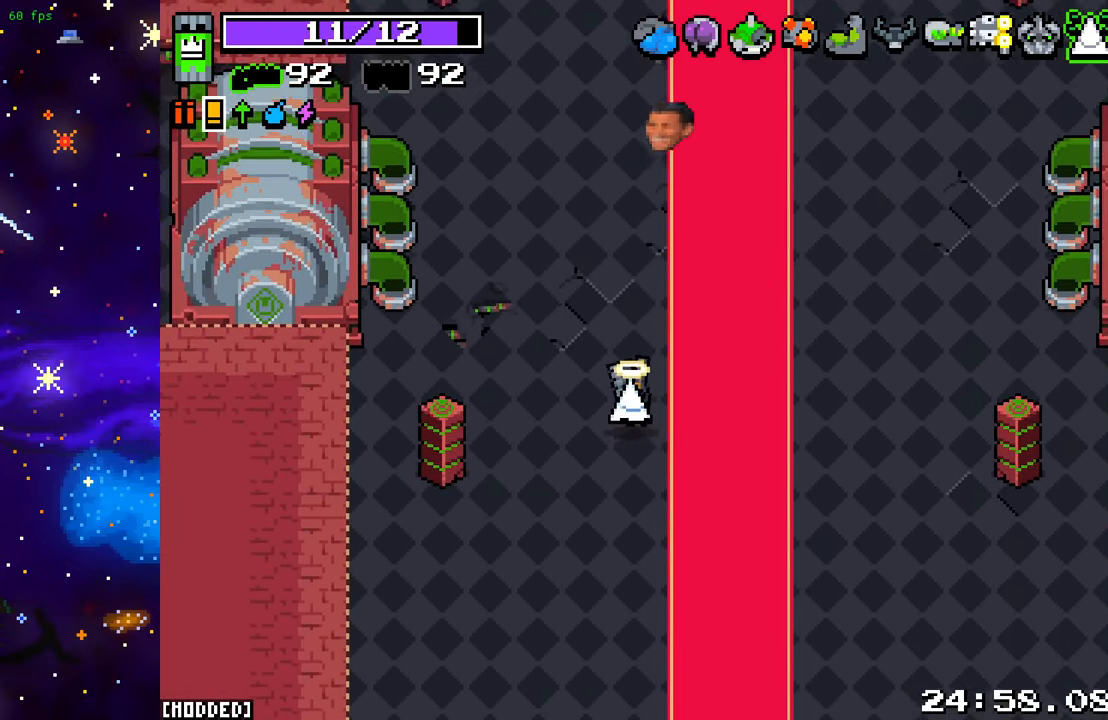
{"buttons": [], "left_stick": "up", "right_stick": "up", "events": []}
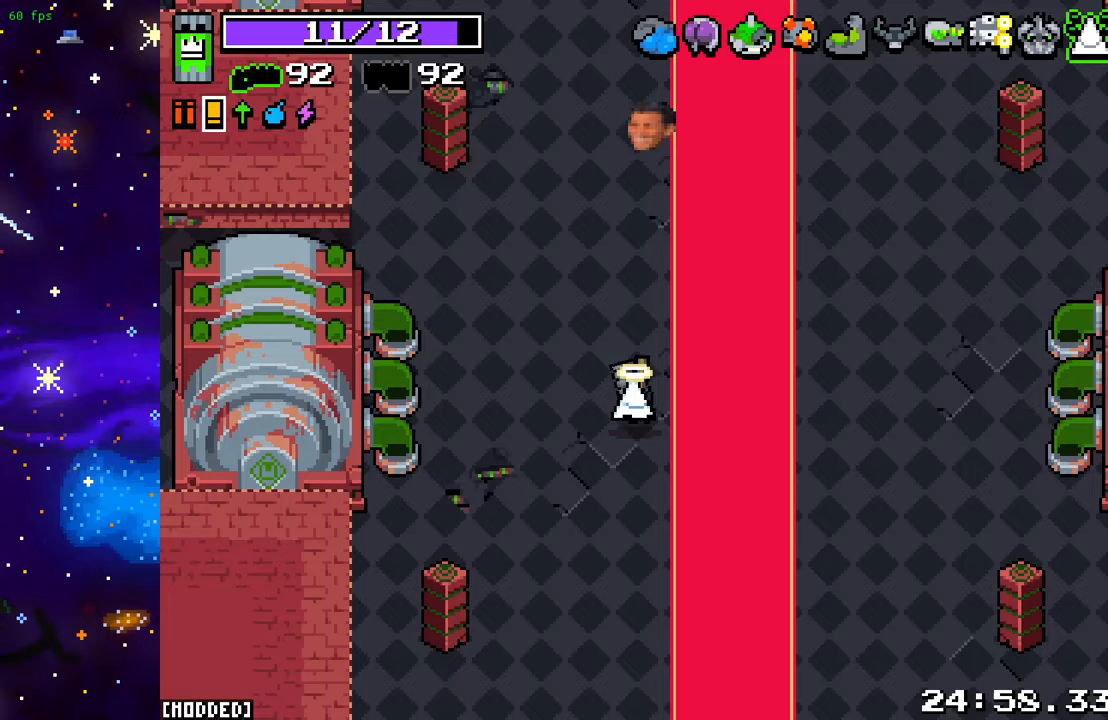
{"buttons": [], "left_stick": "up", "right_stick": "up", "events": []}
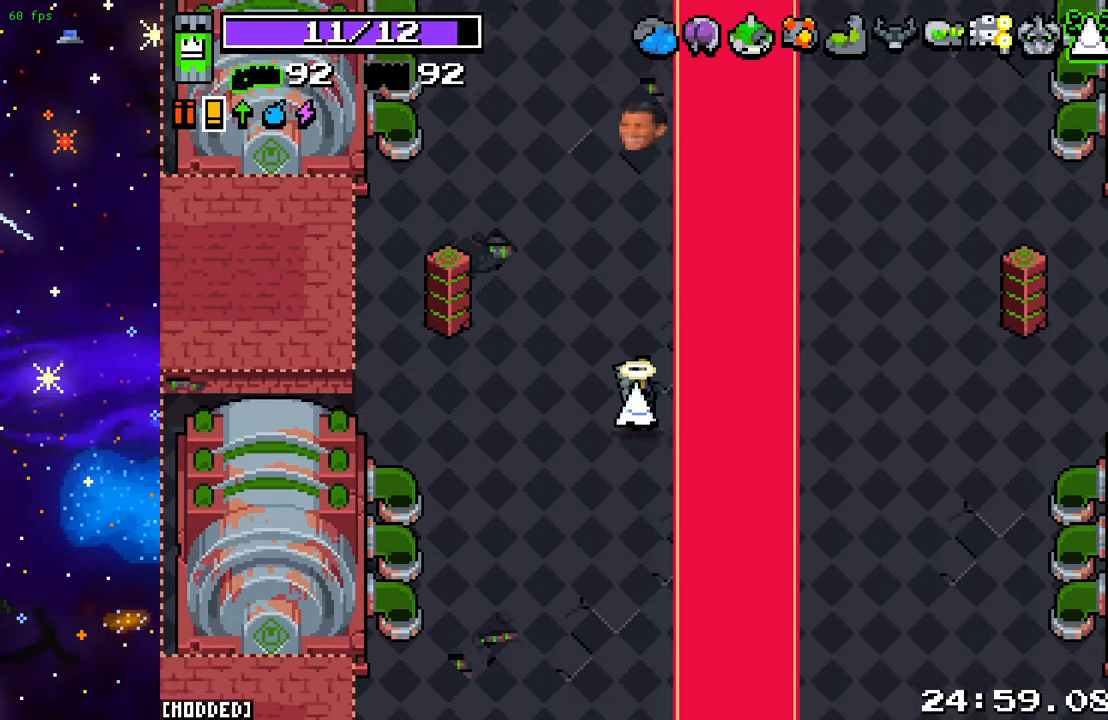
{"buttons": [], "left_stick": "up", "right_stick": "center", "events": [[217, "right_stick", "center"]]}
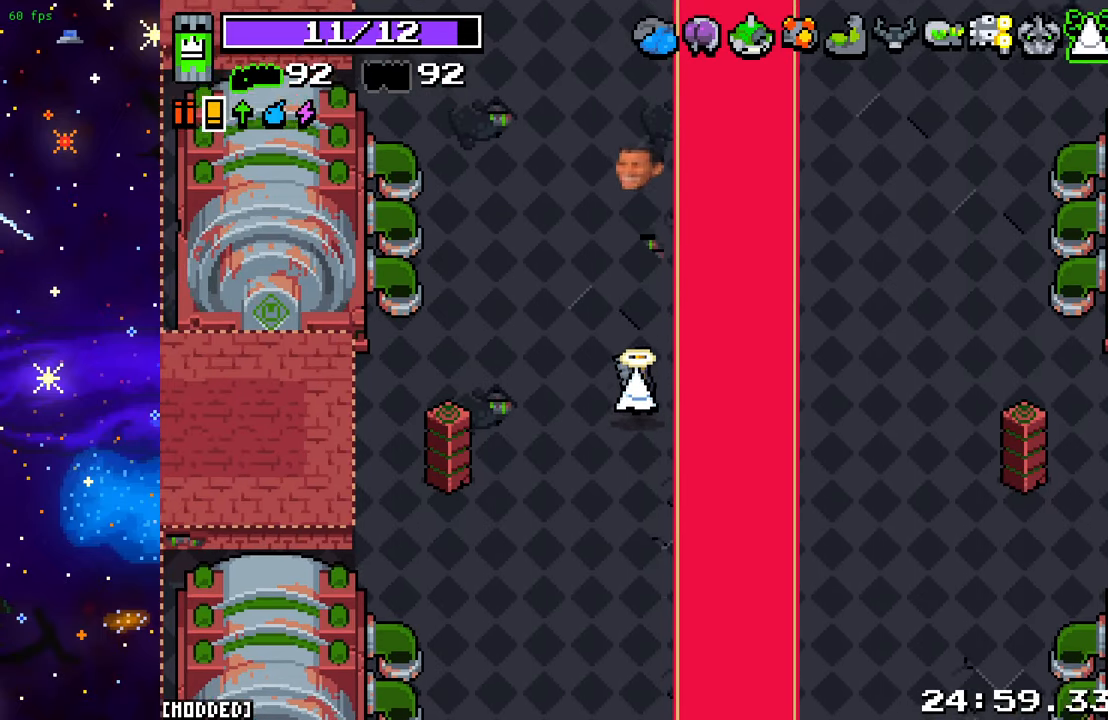
{"buttons": [], "left_stick": "up", "right_stick": "center", "events": []}
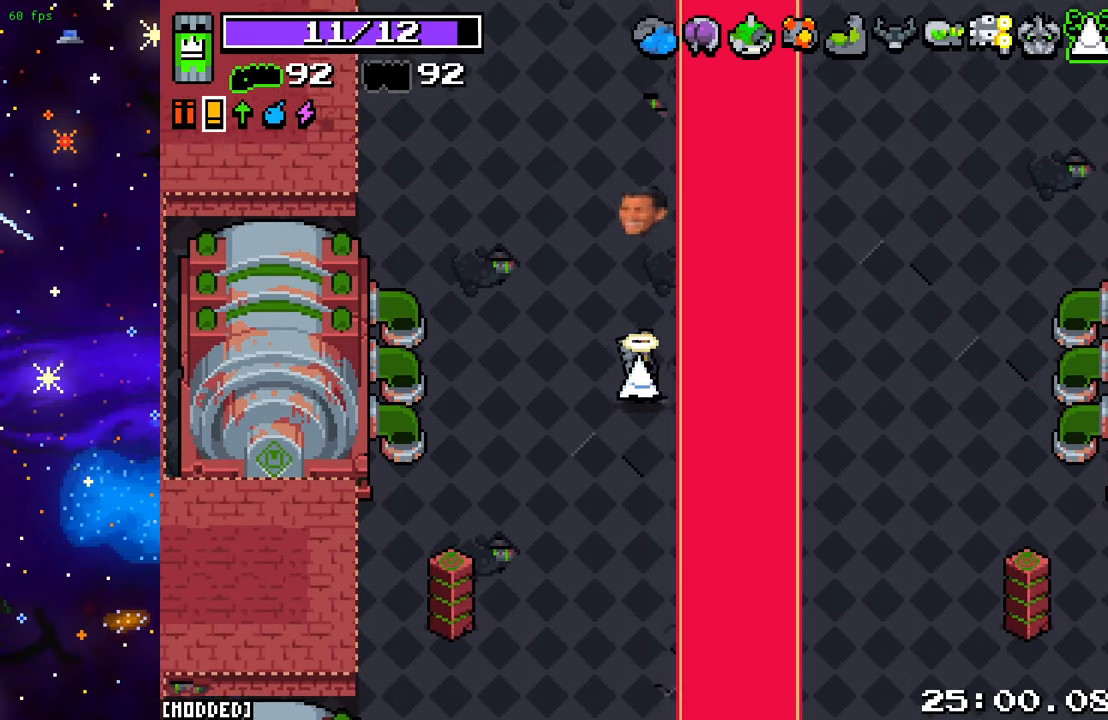
{"buttons": [], "left_stick": "up", "right_stick": "center", "events": []}
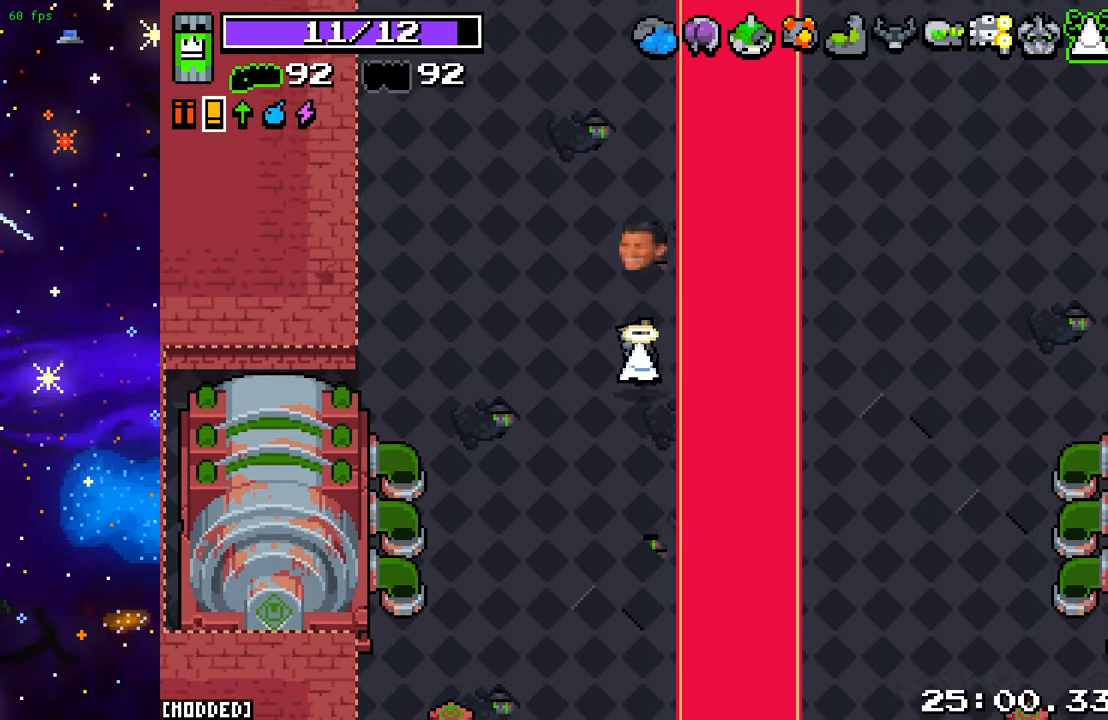
{"buttons": [], "left_stick": "up", "right_stick": "center", "events": []}
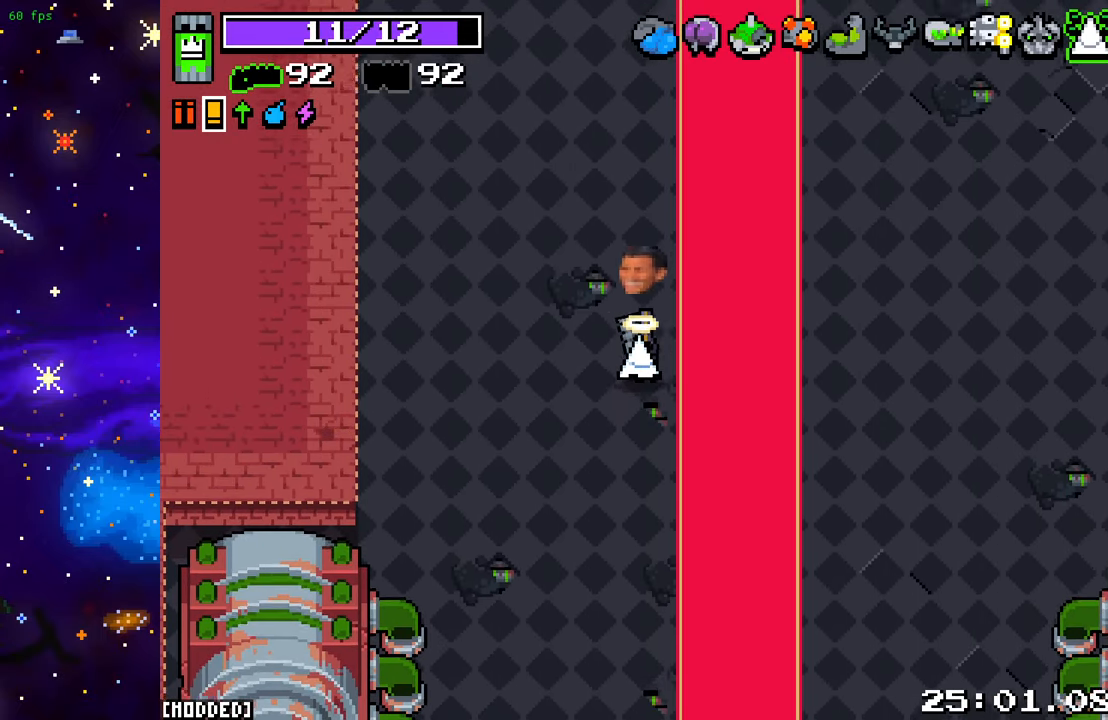
{"buttons": [], "left_stick": "up", "right_stick": "center", "events": []}
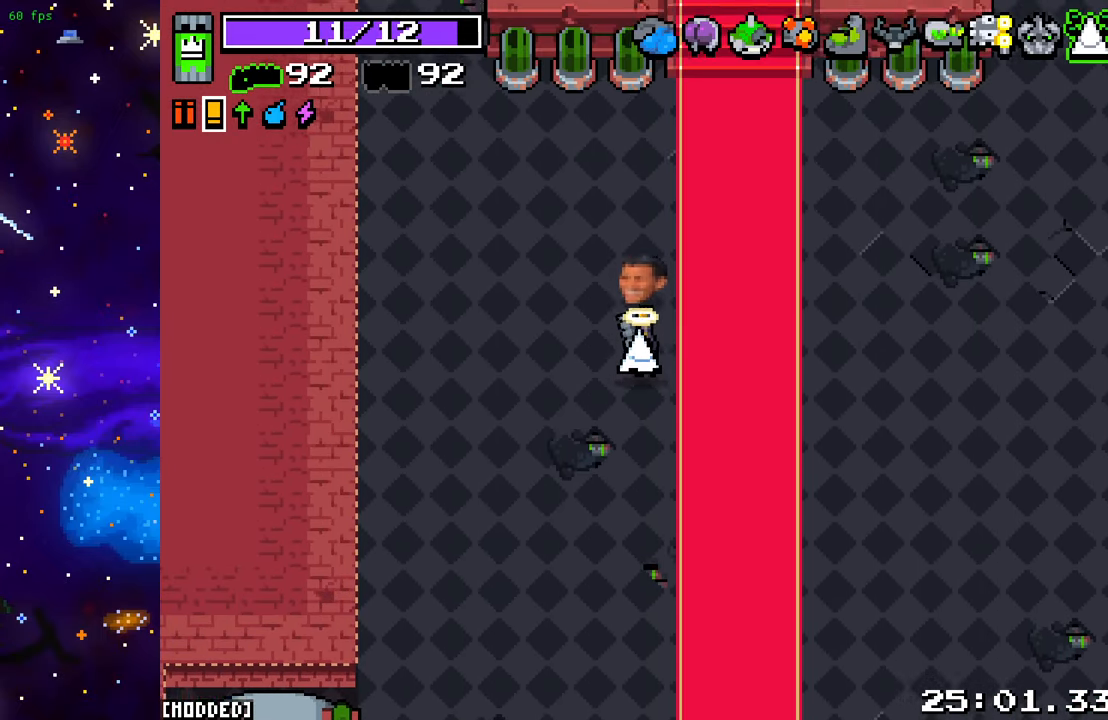
{"buttons": [], "left_stick": "up", "right_stick": "center", "events": []}
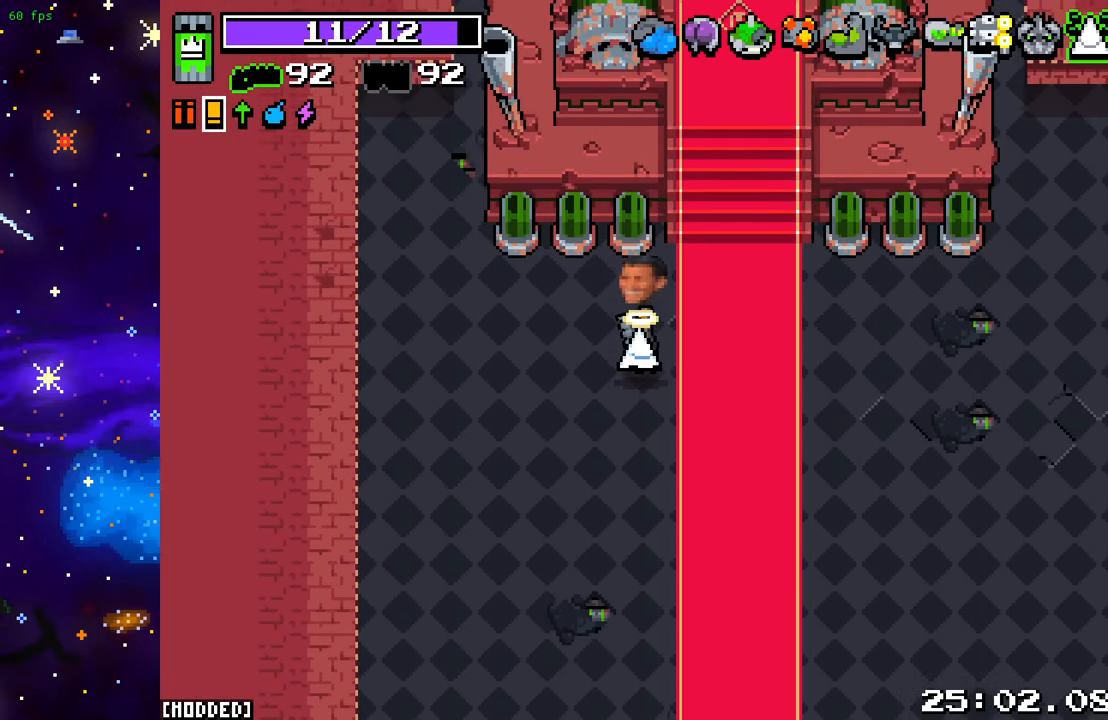
{"buttons": [], "left_stick": "down", "right_stick": "center", "events": [[283, "left_stick", "left"], [400, "left_stick", "down"]]}
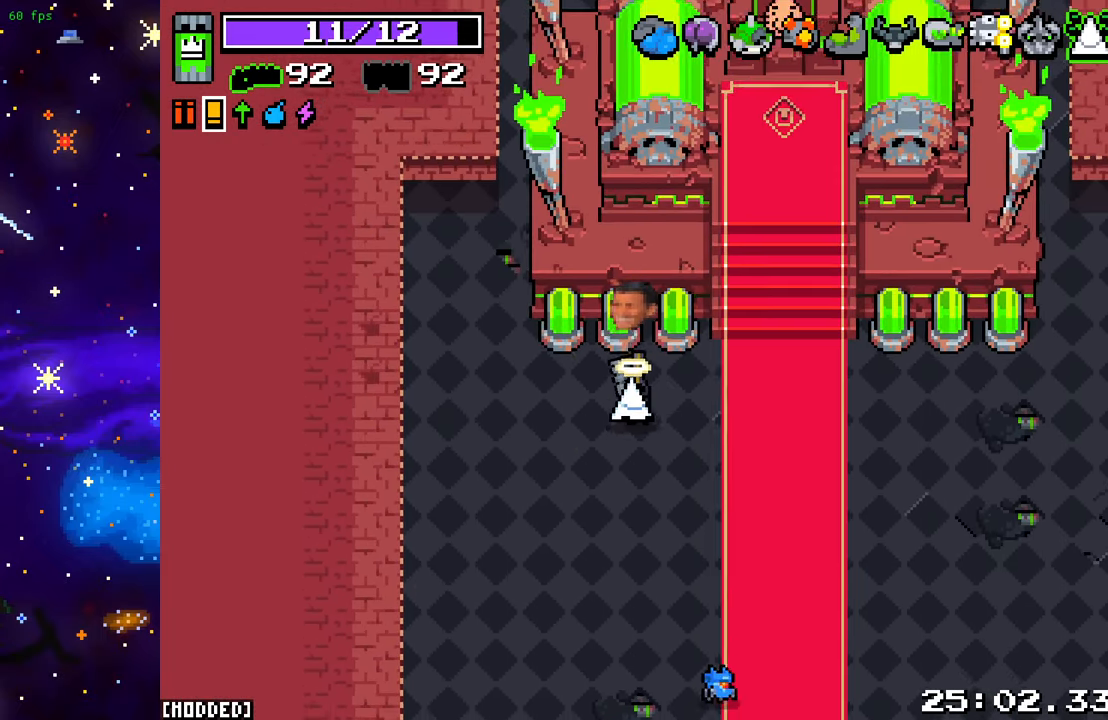
{"buttons": [], "left_stick": "down", "right_stick": "center", "events": [[17, "R2", "down"], [117, "R2", "up"]]}
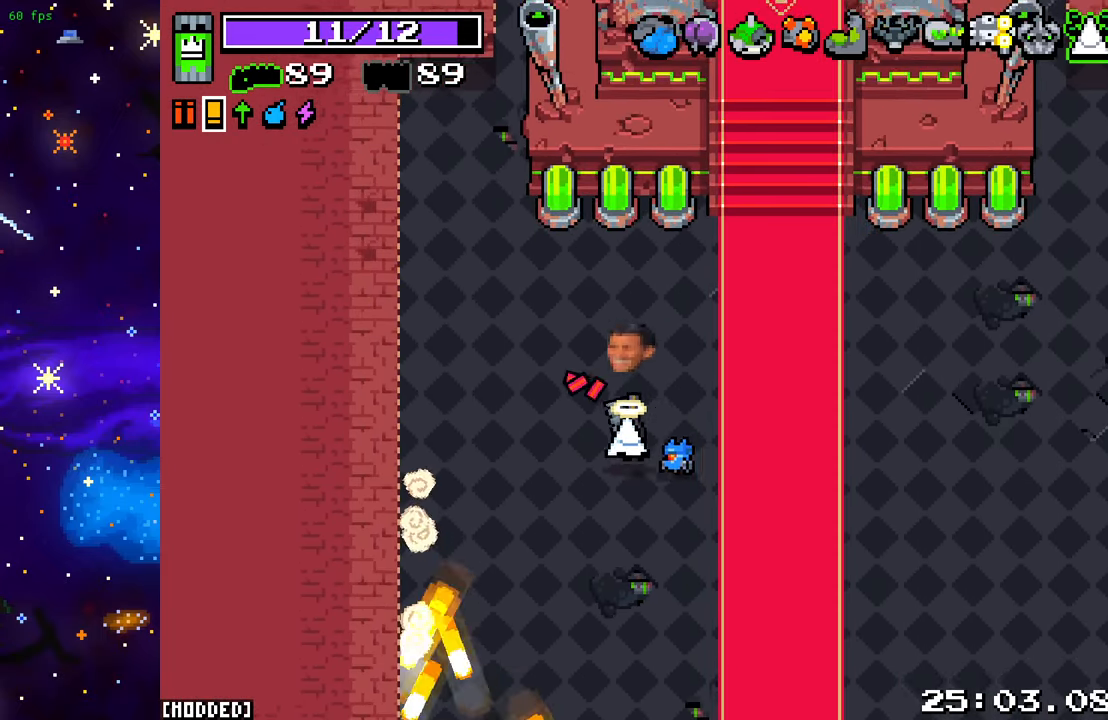
{"buttons": [], "left_stick": "down", "right_stick": "center", "events": []}
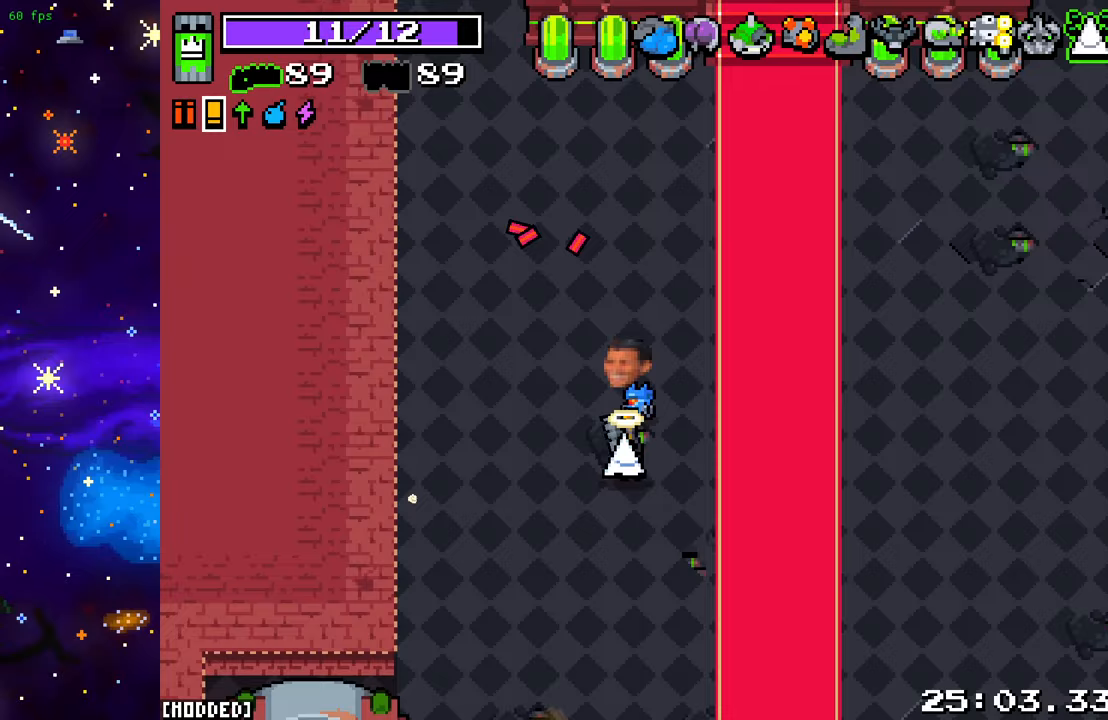
{"buttons": [], "left_stick": "down", "right_stick": "left", "events": [[133, "right_stick", "down-left"], [383, "right_stick", "left"]]}
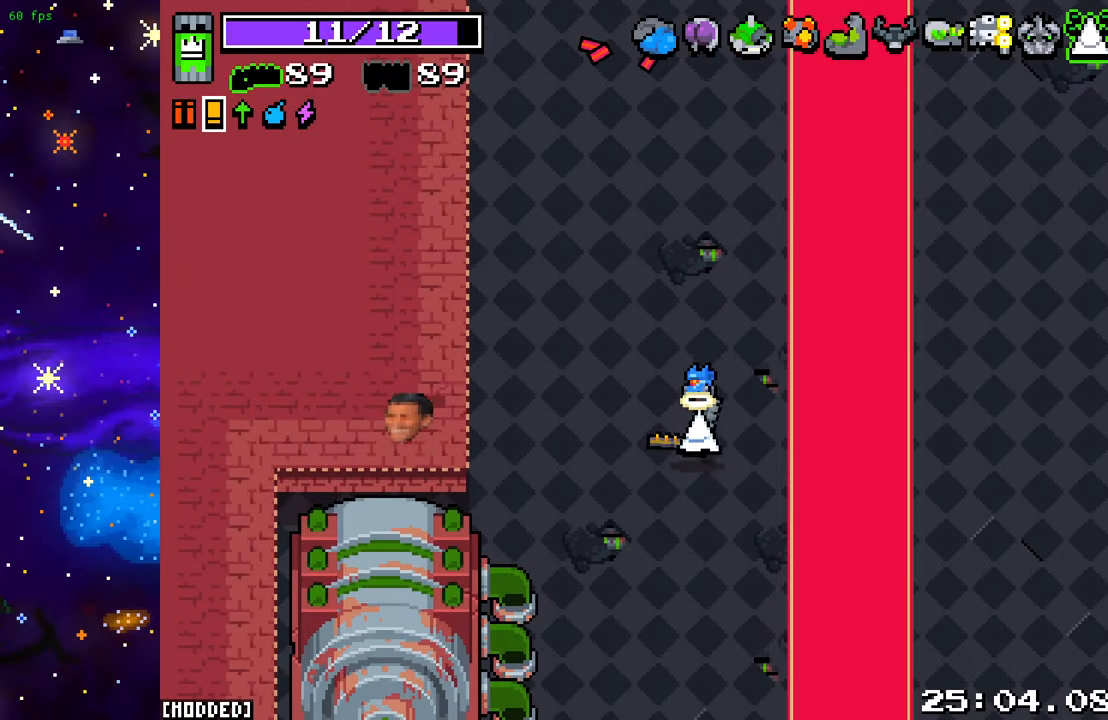
{"buttons": [], "left_stick": "down", "right_stick": "left", "events": []}
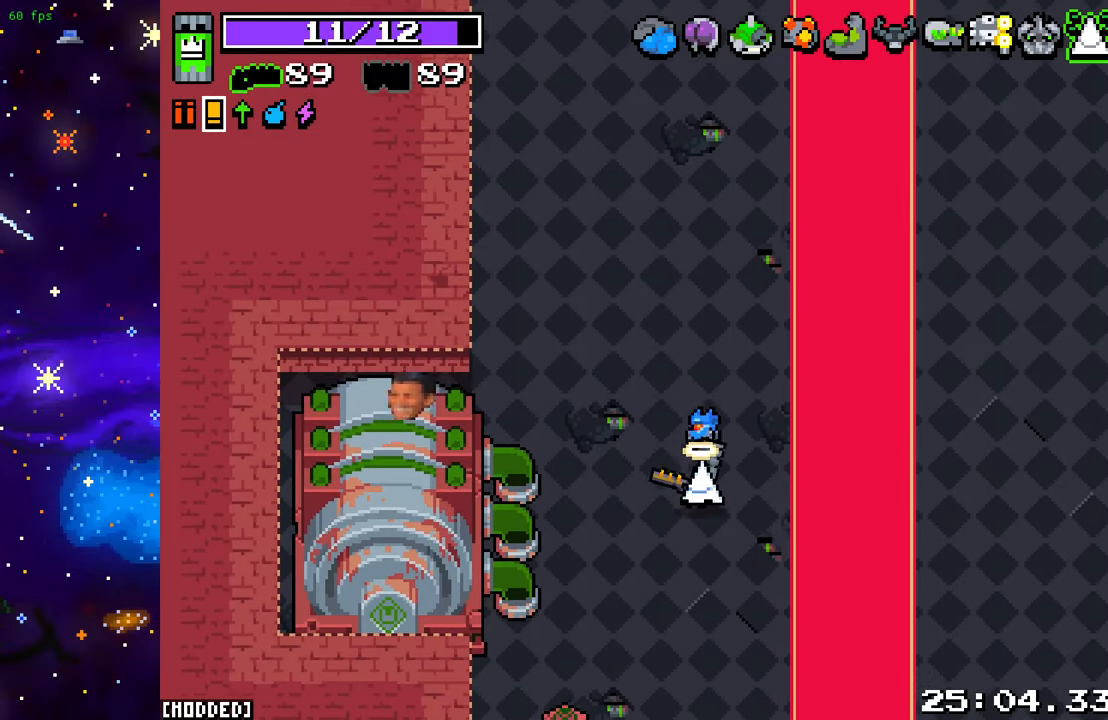
{"buttons": [], "left_stick": "center", "right_stick": "left", "events": [[100, "left_stick", "center"]]}
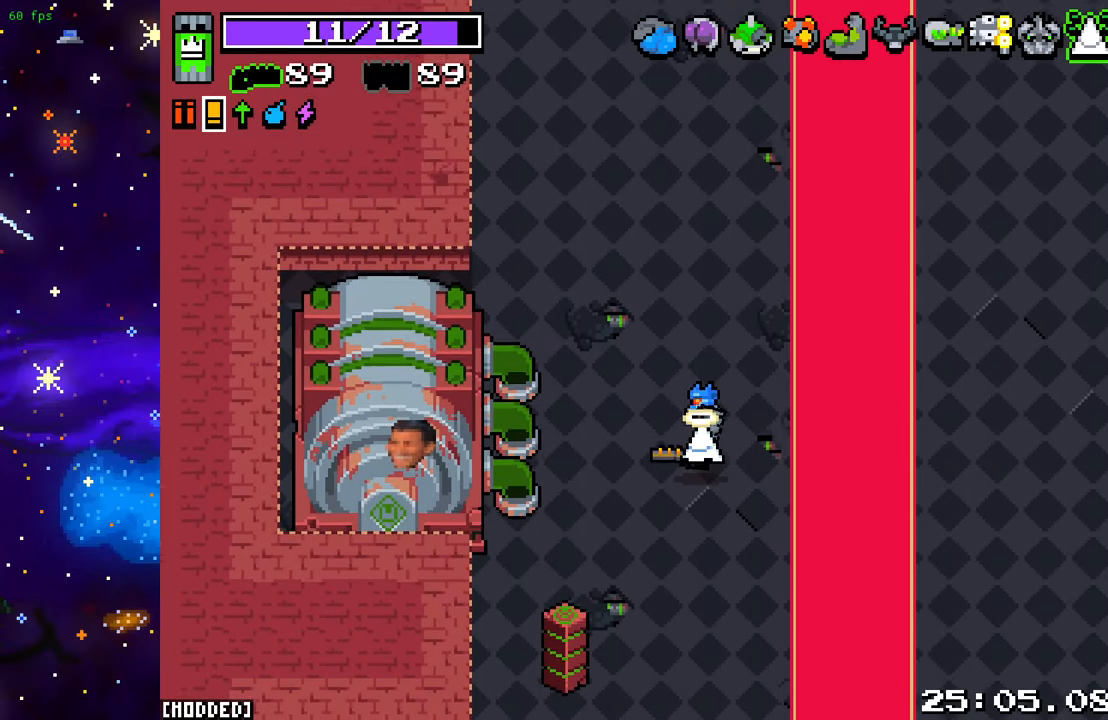
{"buttons": [], "left_stick": "center", "right_stick": "left", "events": []}
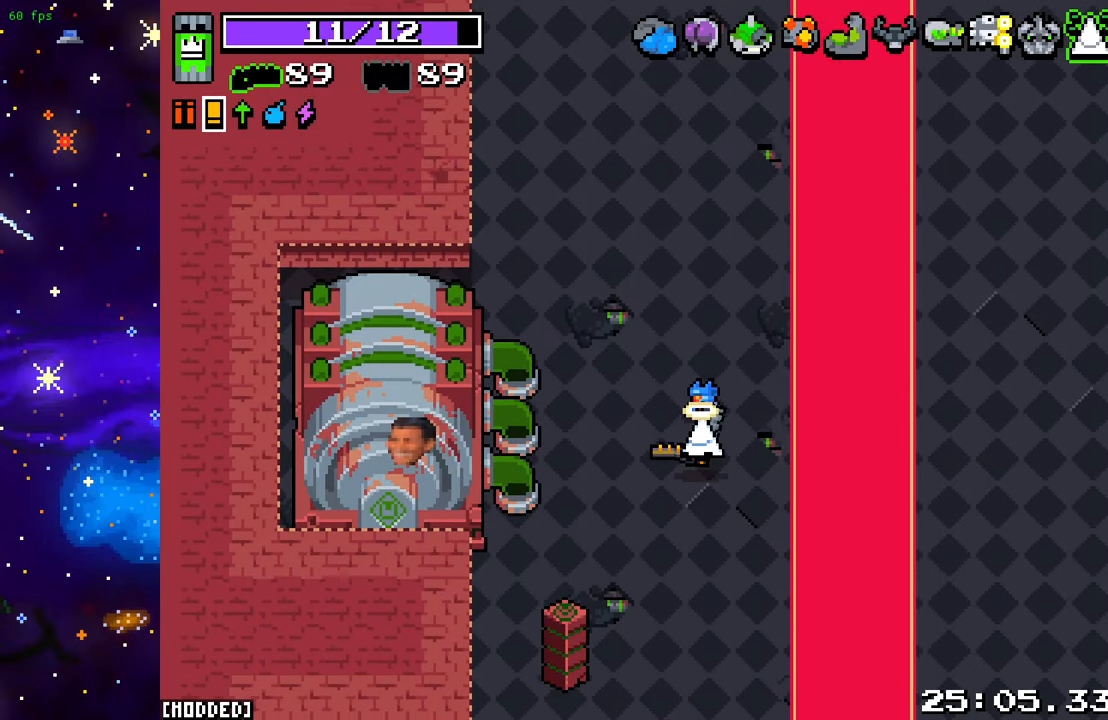
{"buttons": [], "left_stick": "center", "right_stick": "left", "events": []}
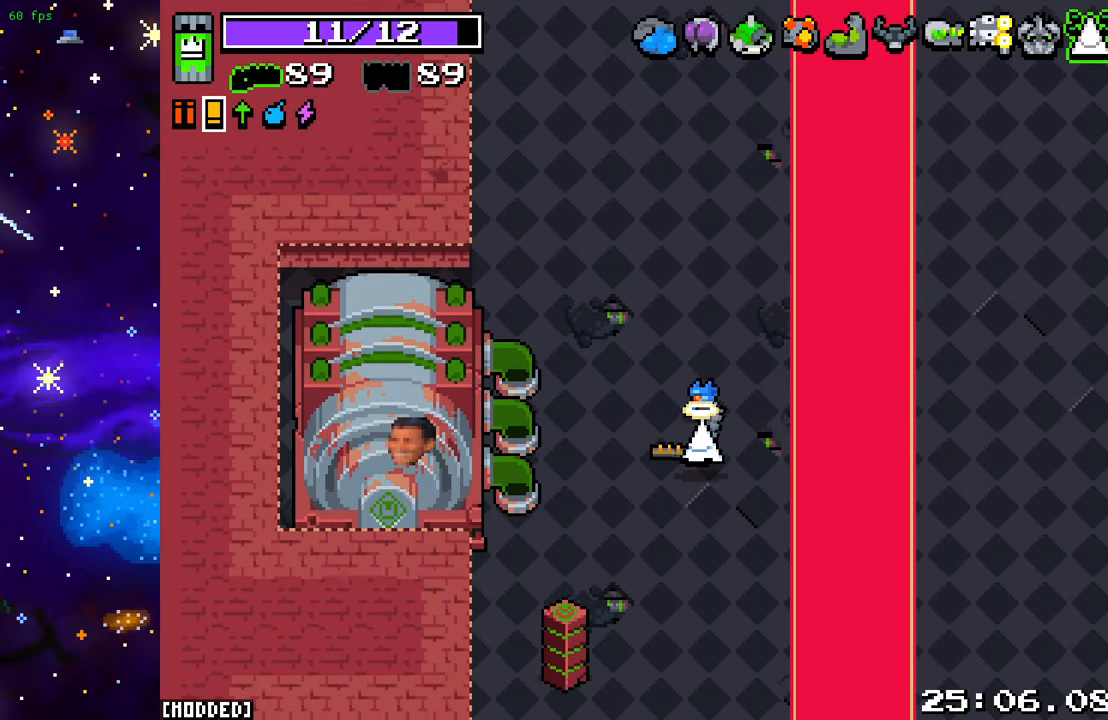
{"buttons": [], "left_stick": "center", "right_stick": "center", "events": [[300, "right_stick", "center"]]}
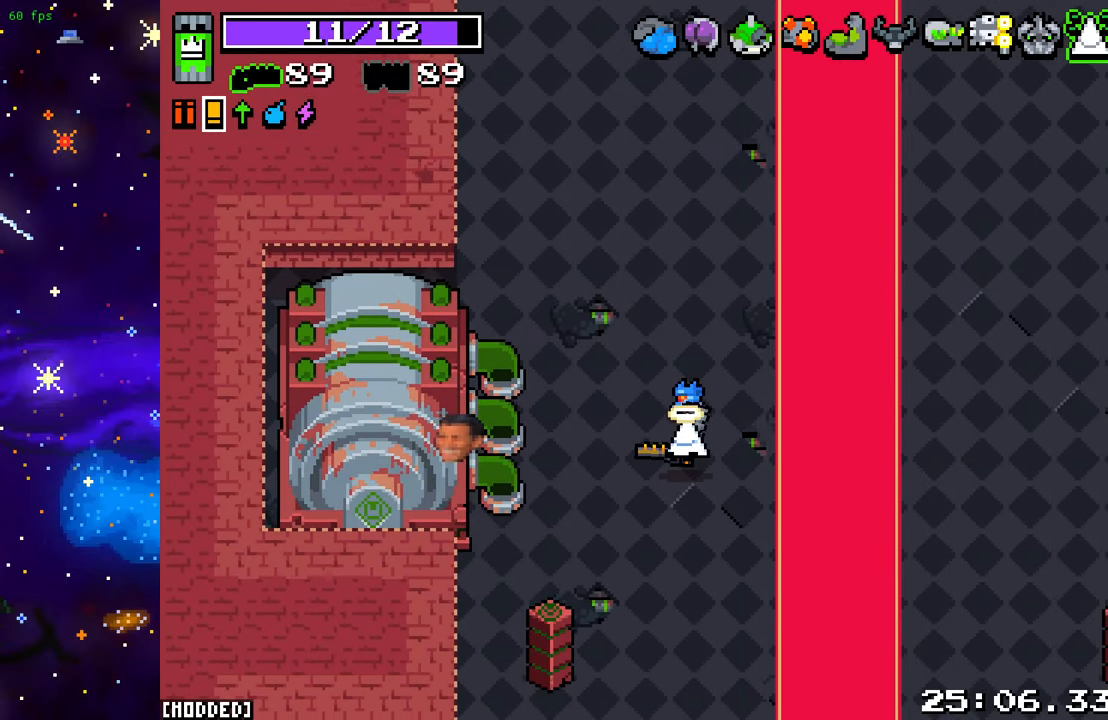
{"buttons": [], "left_stick": "center", "right_stick": "center", "events": []}
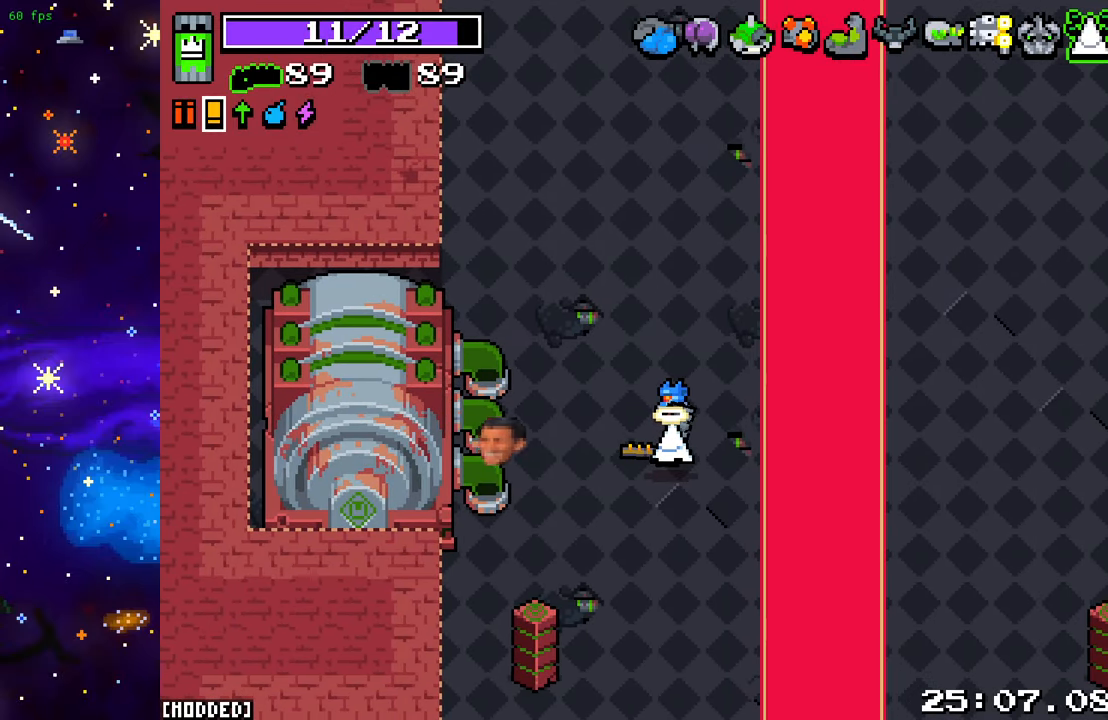
{"buttons": [], "left_stick": "center", "right_stick": "center", "events": []}
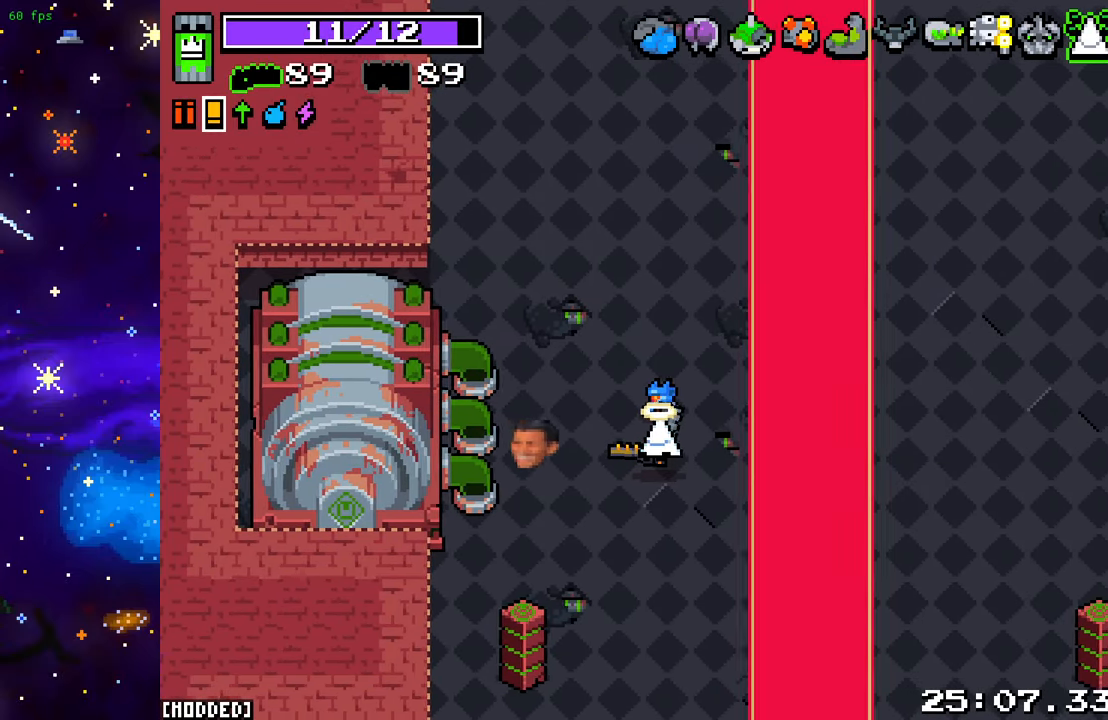
{"buttons": [], "left_stick": "center", "right_stick": "center", "events": []}
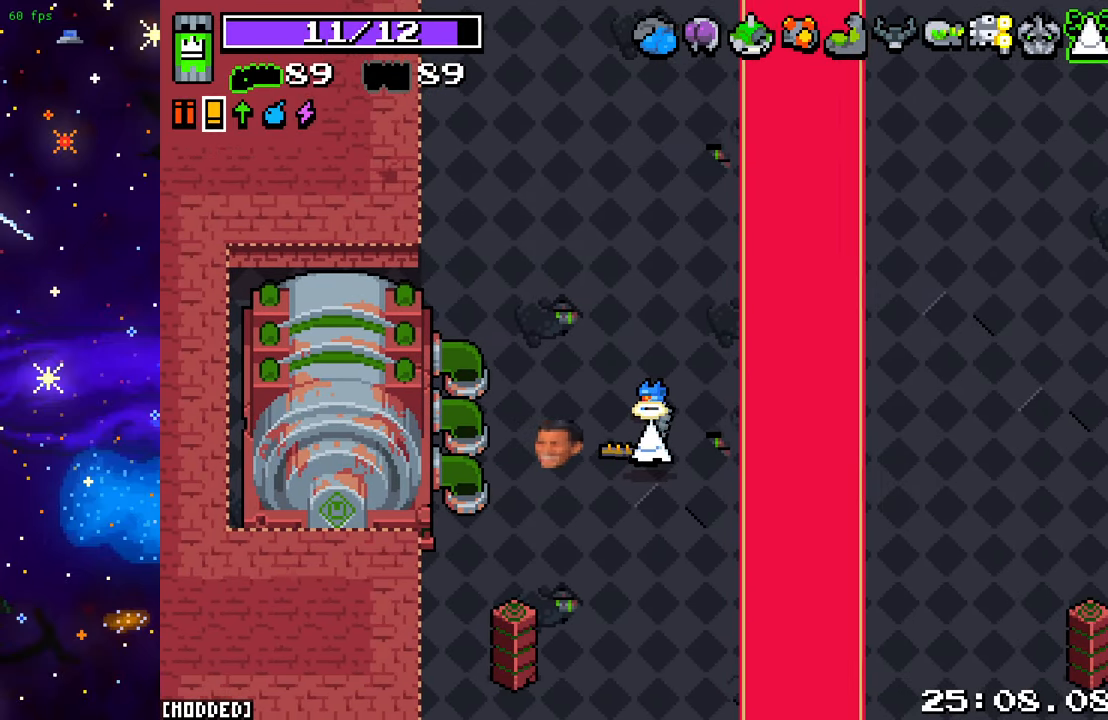
{"buttons": [], "left_stick": "center", "right_stick": "center", "events": []}